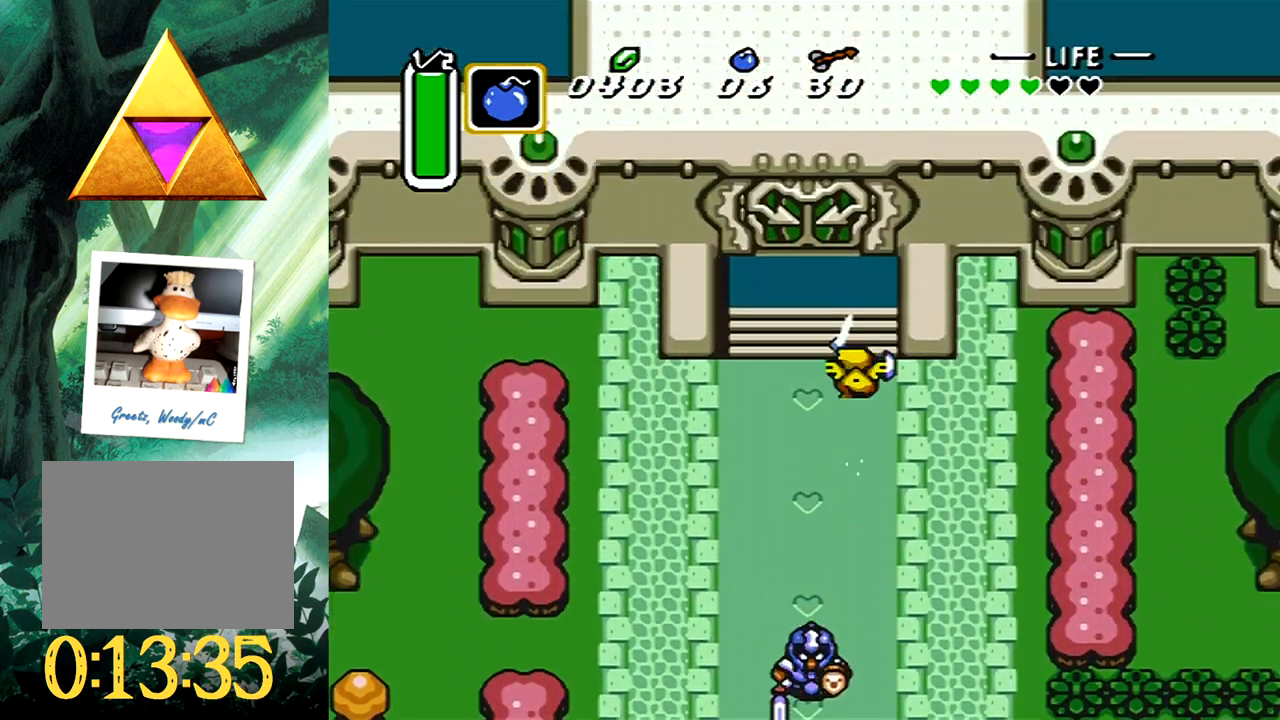
Gameplay with a controller (Xbox layout); each line is a JSON object with the inputs held at the frame after it. "events" lists button and stick changes between this image and that frame as [ms after this image, input, new state], when the widget could be followed in between. Not read: L2 R2 left_stick right_stick.
{"buttons": ["DPAD_UP"], "events": [[167, "DPAD_LEFT", "up"]]}
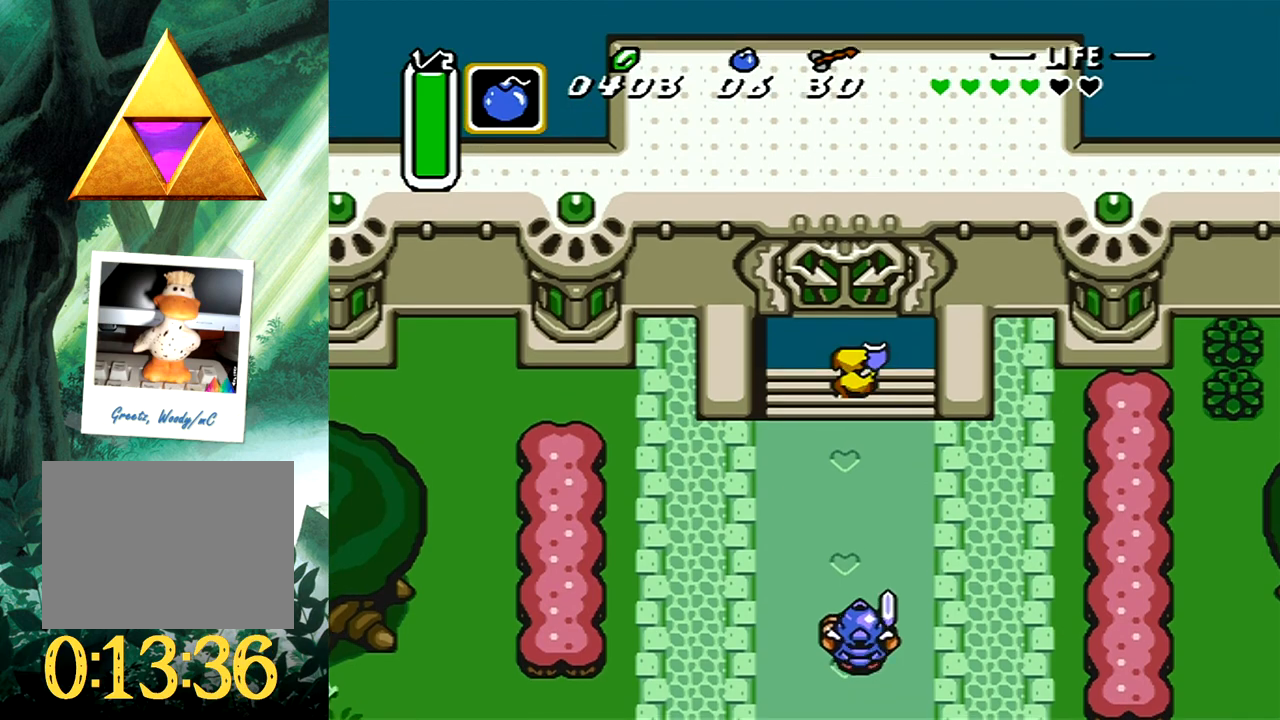
{"buttons": ["DPAD_UP"], "events": []}
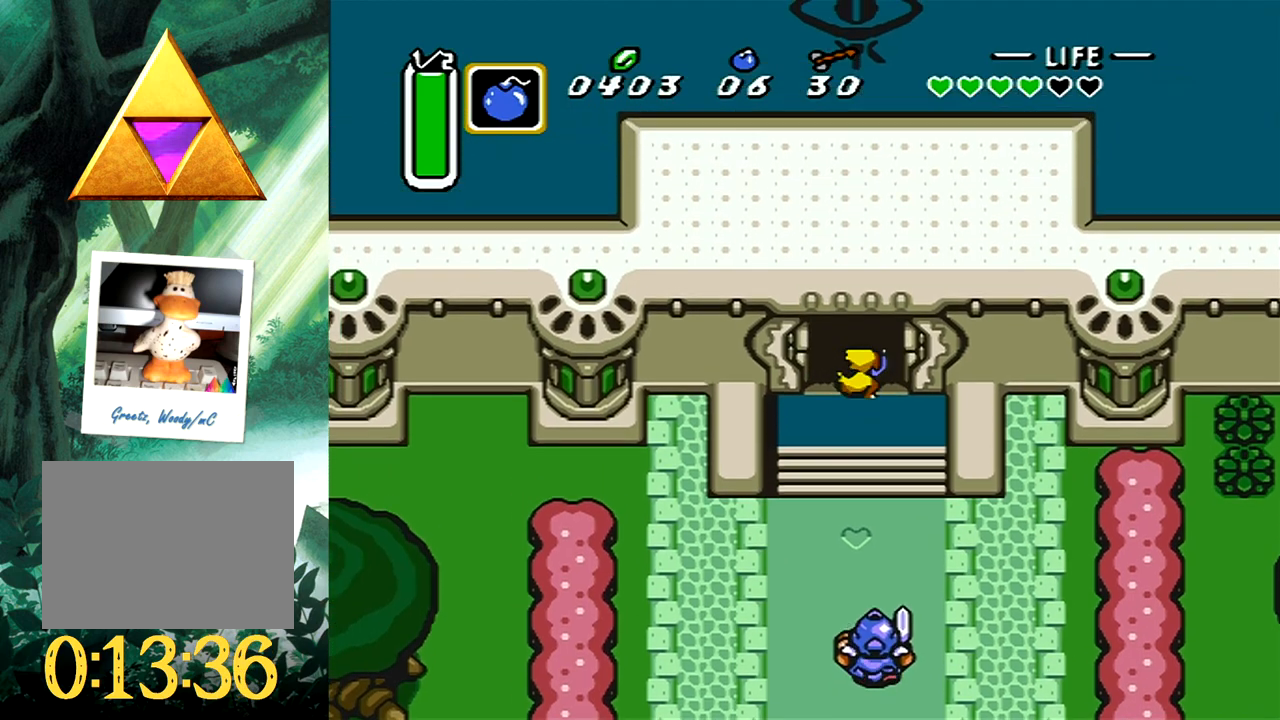
{"buttons": [], "events": [[183, "DPAD_UP", "up"]]}
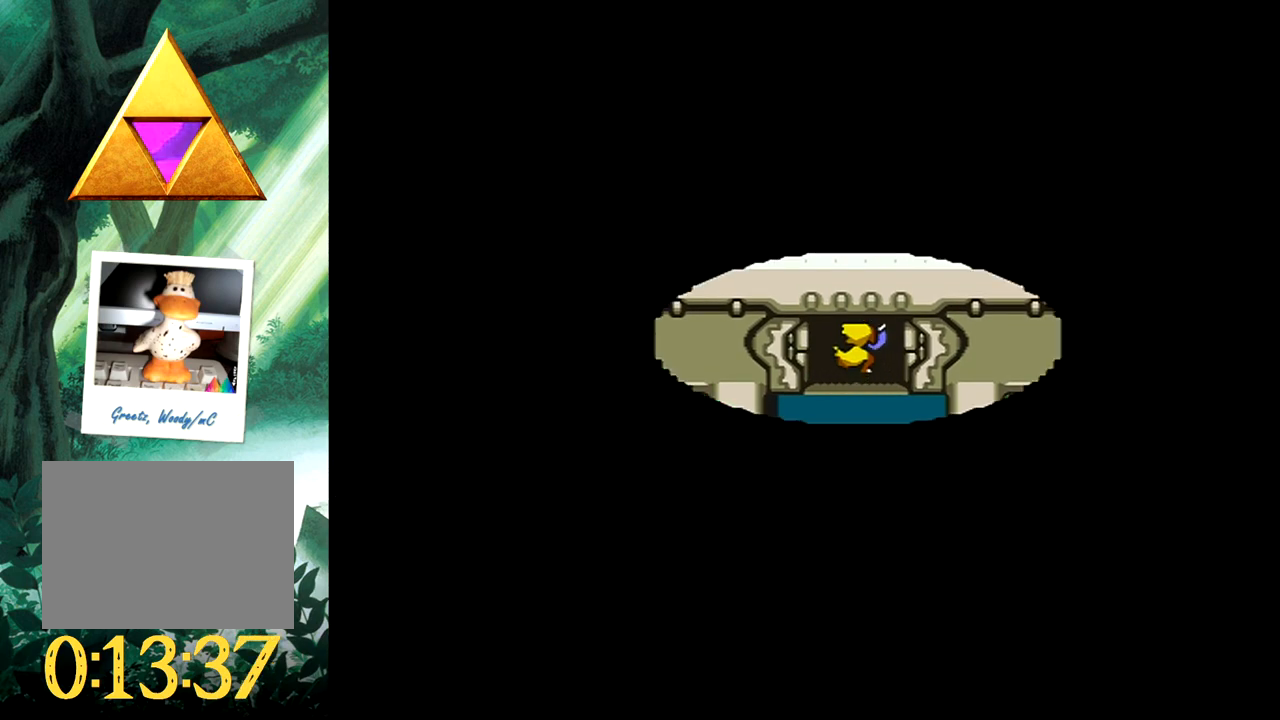
{"buttons": [], "events": []}
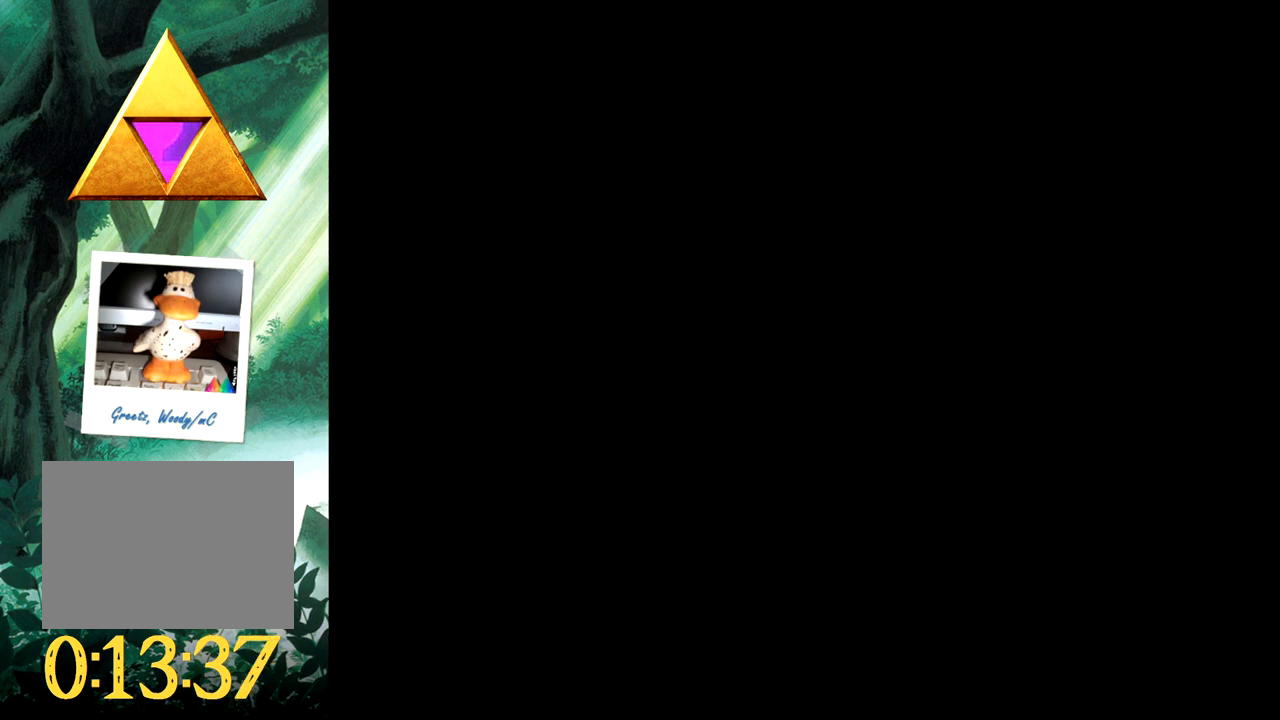
{"buttons": [], "events": []}
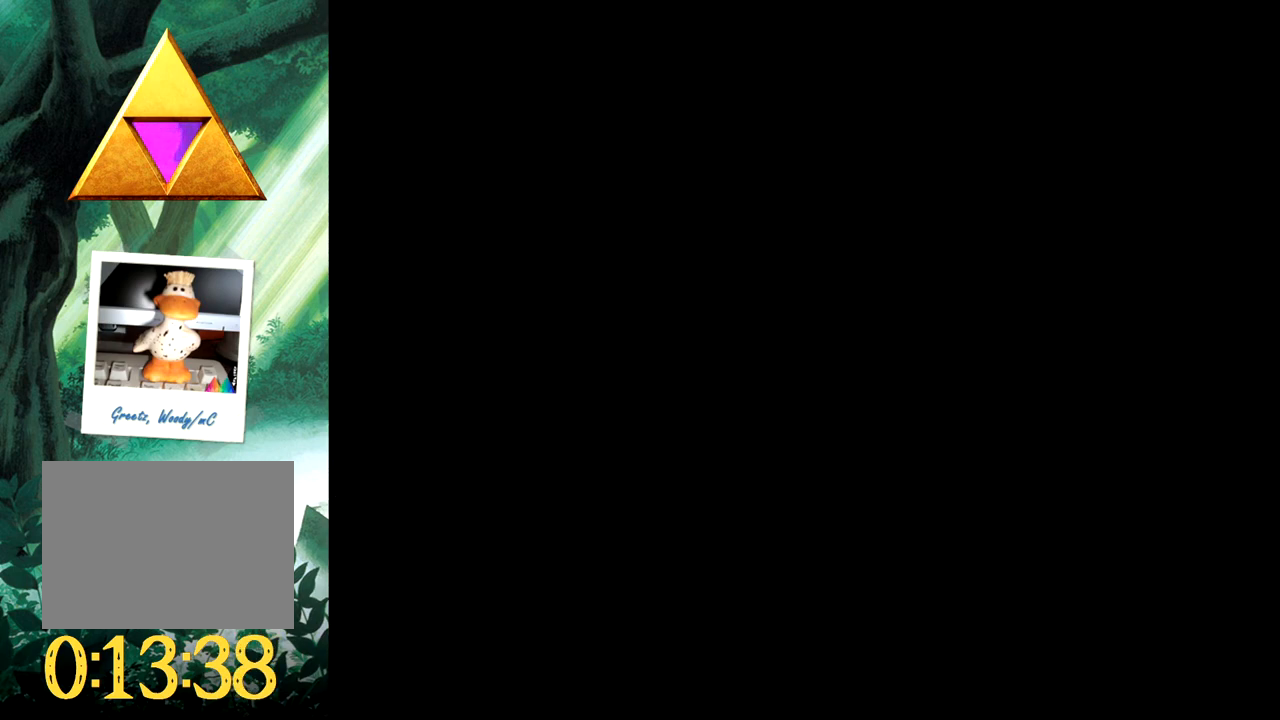
{"buttons": [], "events": []}
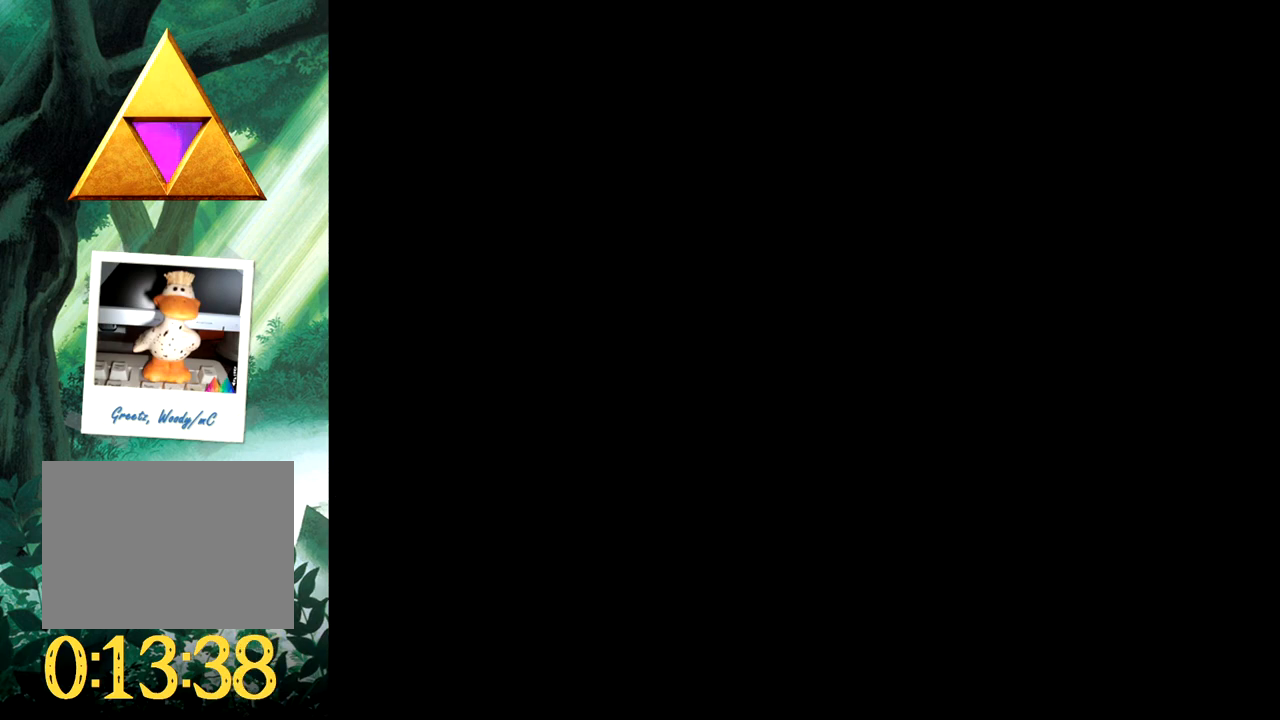
{"buttons": [], "events": []}
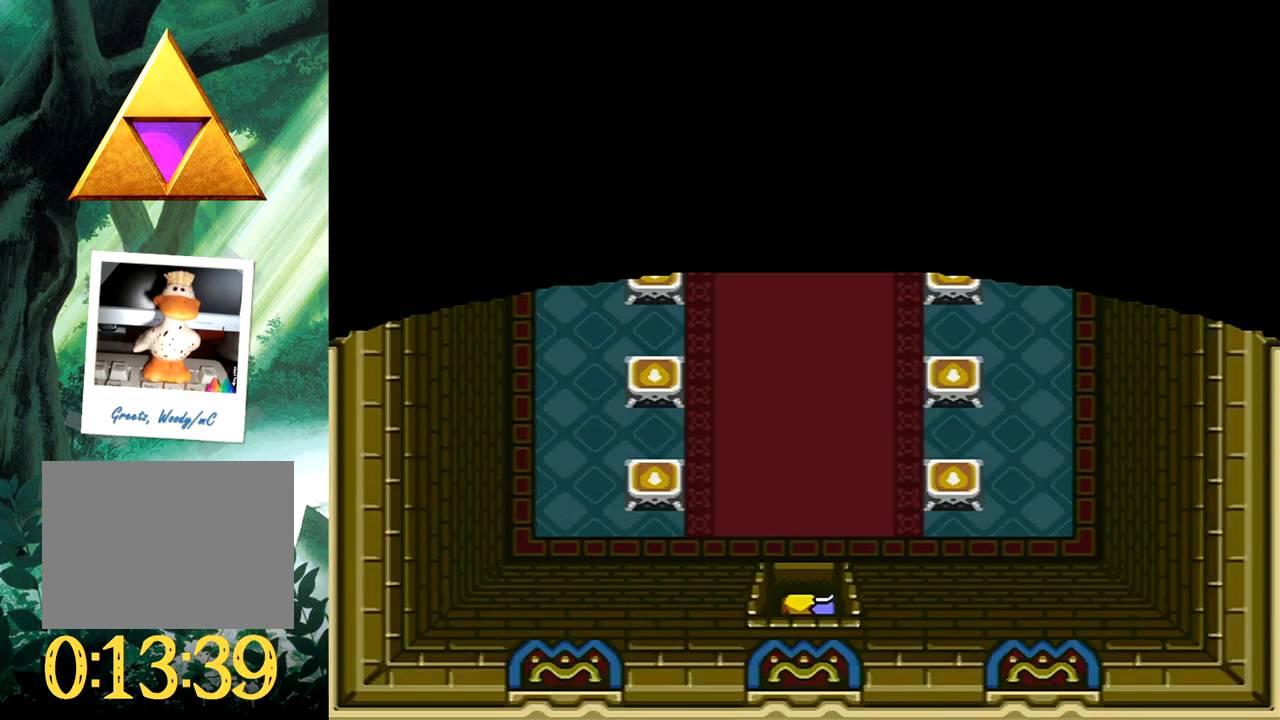
{"buttons": ["B"], "events": [[183, "B", "down"], [200, "DPAD_UP", "down"], [233, "DPAD_UP", "up"]]}
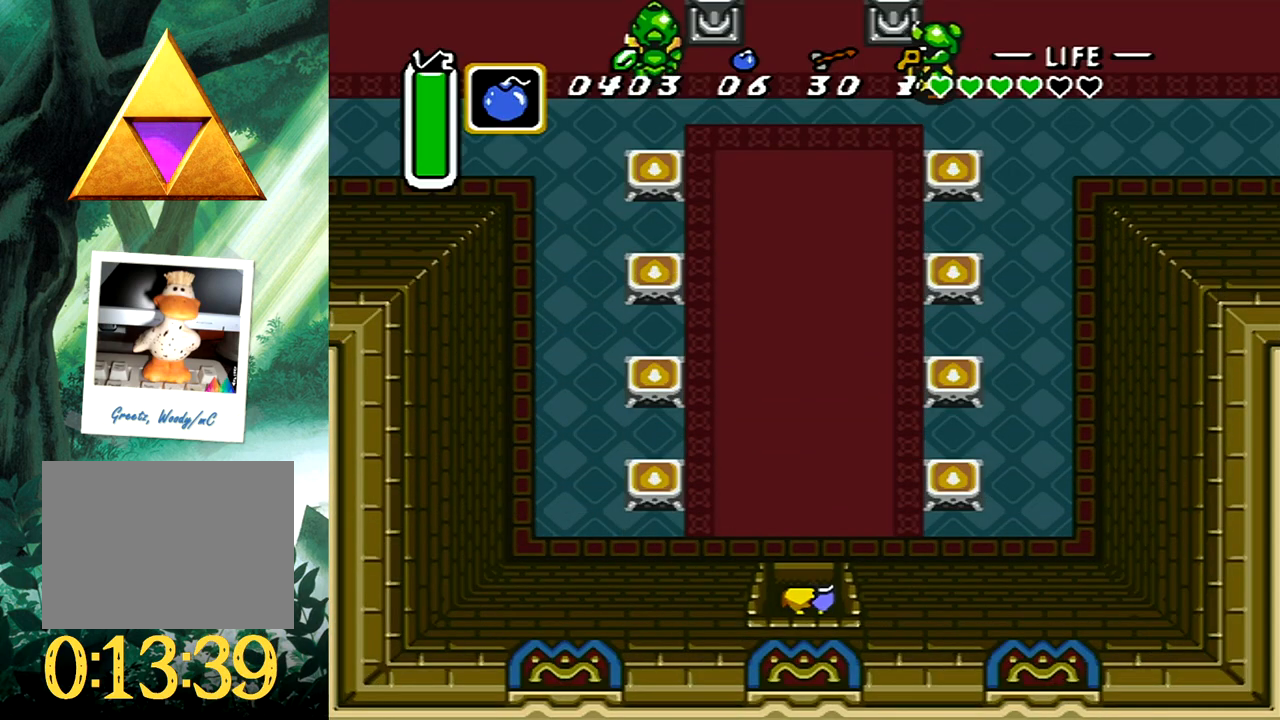
{"buttons": [], "events": [[283, "B", "up"]]}
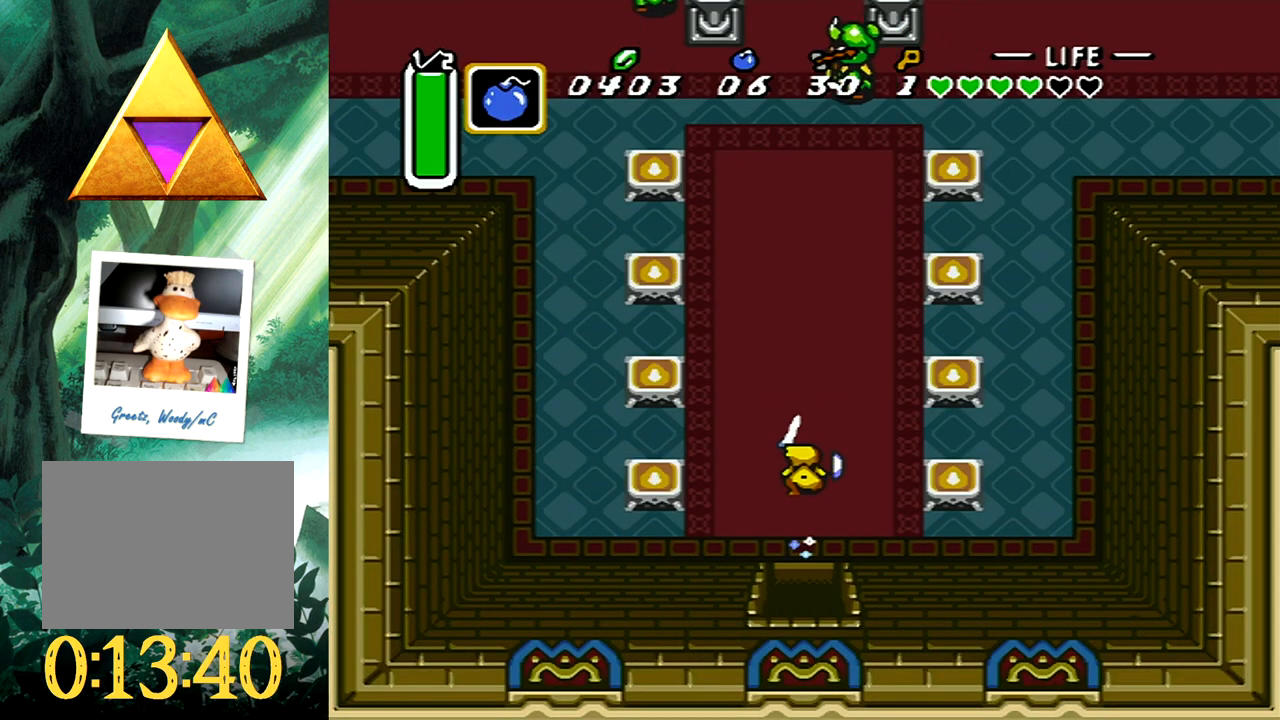
{"buttons": ["DPAD_LEFT"], "events": [[350, "DPAD_LEFT", "down"], [383, "DPAD_UP", "down"], [500, "DPAD_UP", "up"]]}
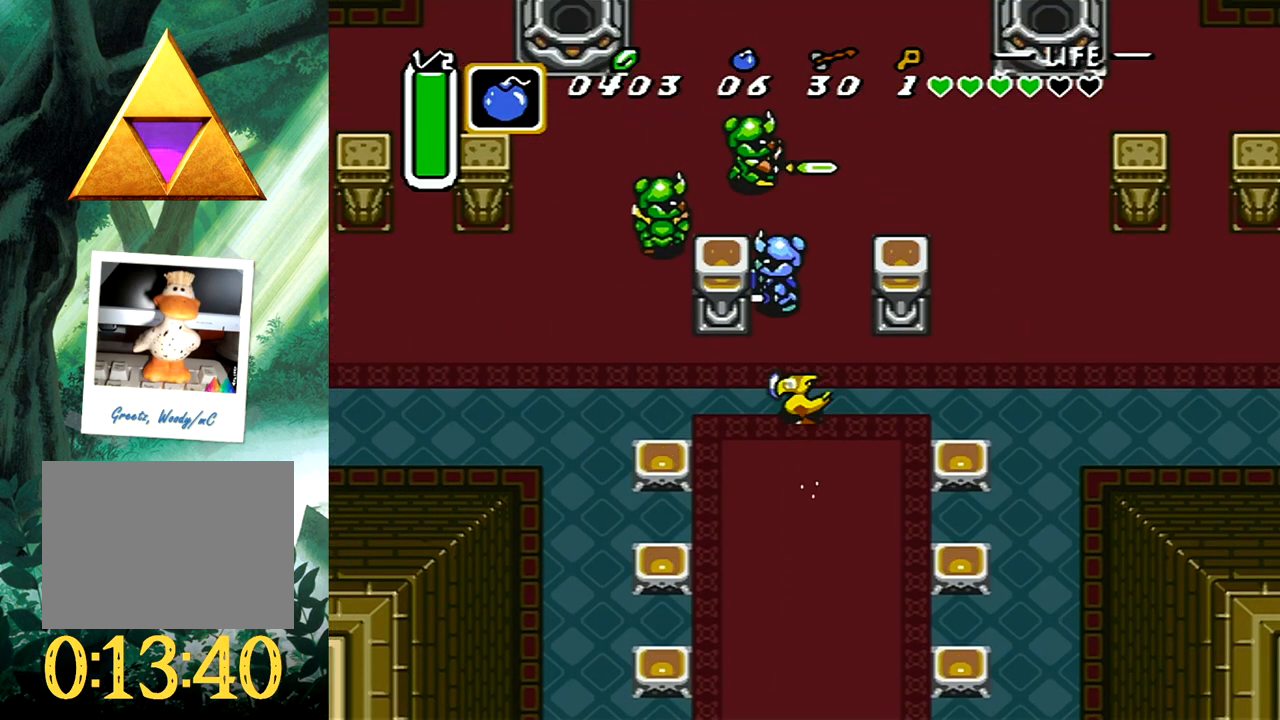
{"buttons": ["DPAD_UP", "DPAD_LEFT"], "events": [[100, "DPAD_UP", "down"]]}
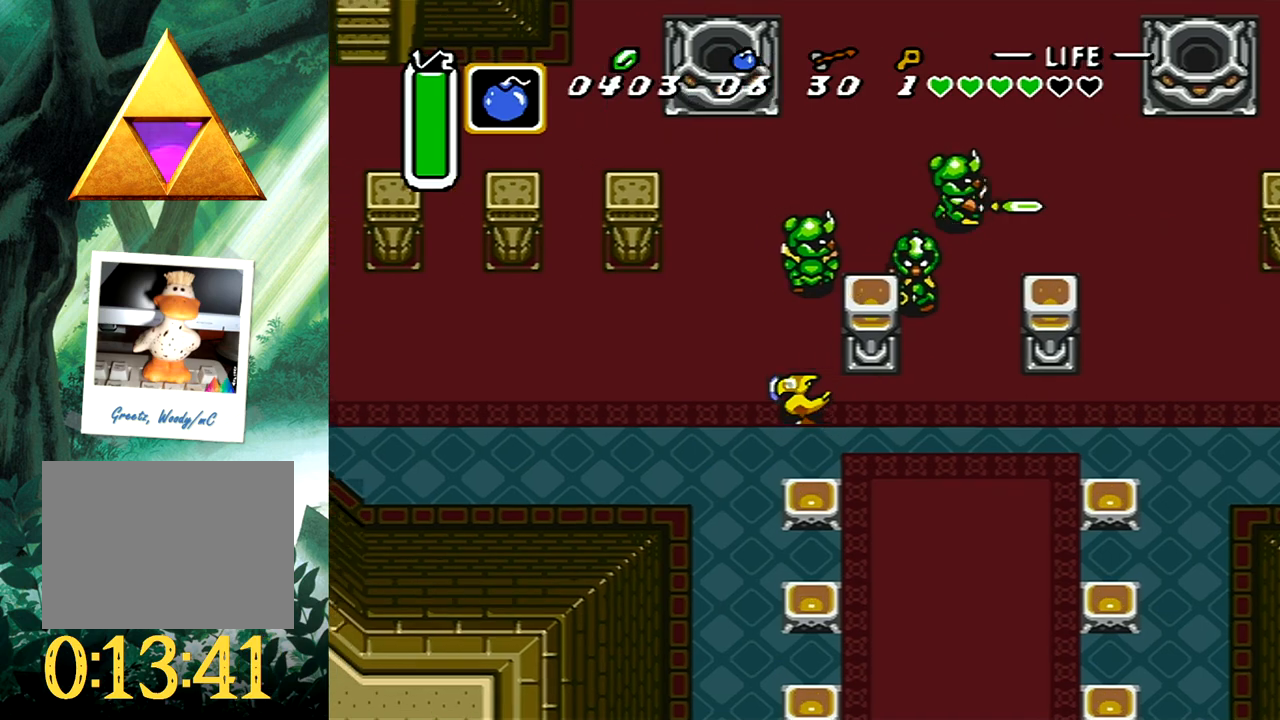
{"buttons": ["B"], "events": [[367, "DPAD_UP", "up"], [383, "B", "down"], [400, "DPAD_LEFT", "up"]]}
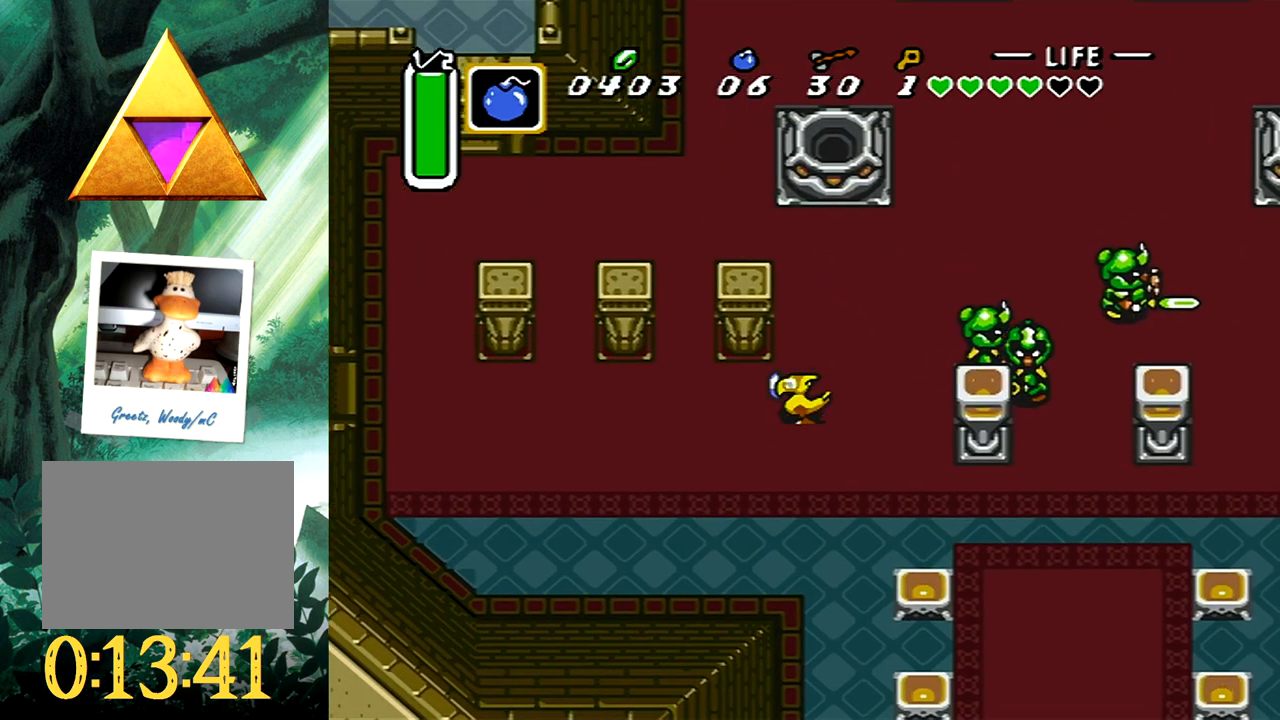
{"buttons": ["B"], "events": []}
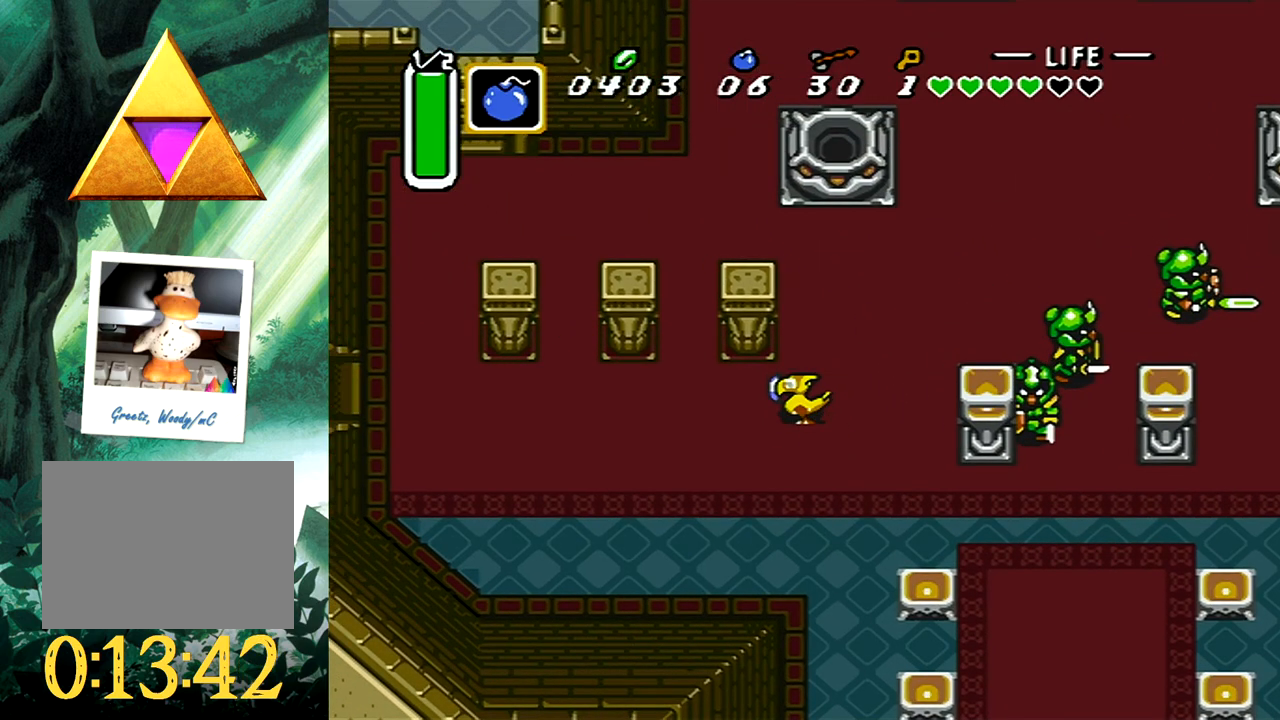
{"buttons": [], "events": [[67, "B", "up"]]}
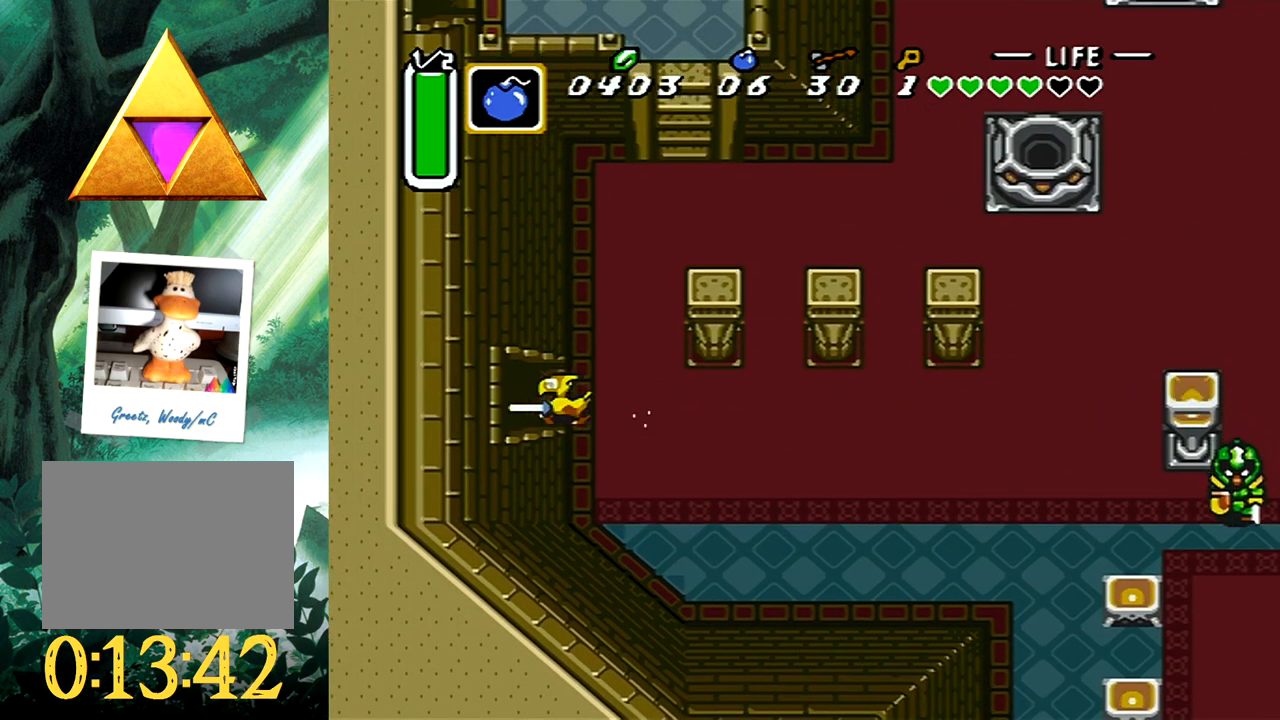
{"buttons": [], "events": []}
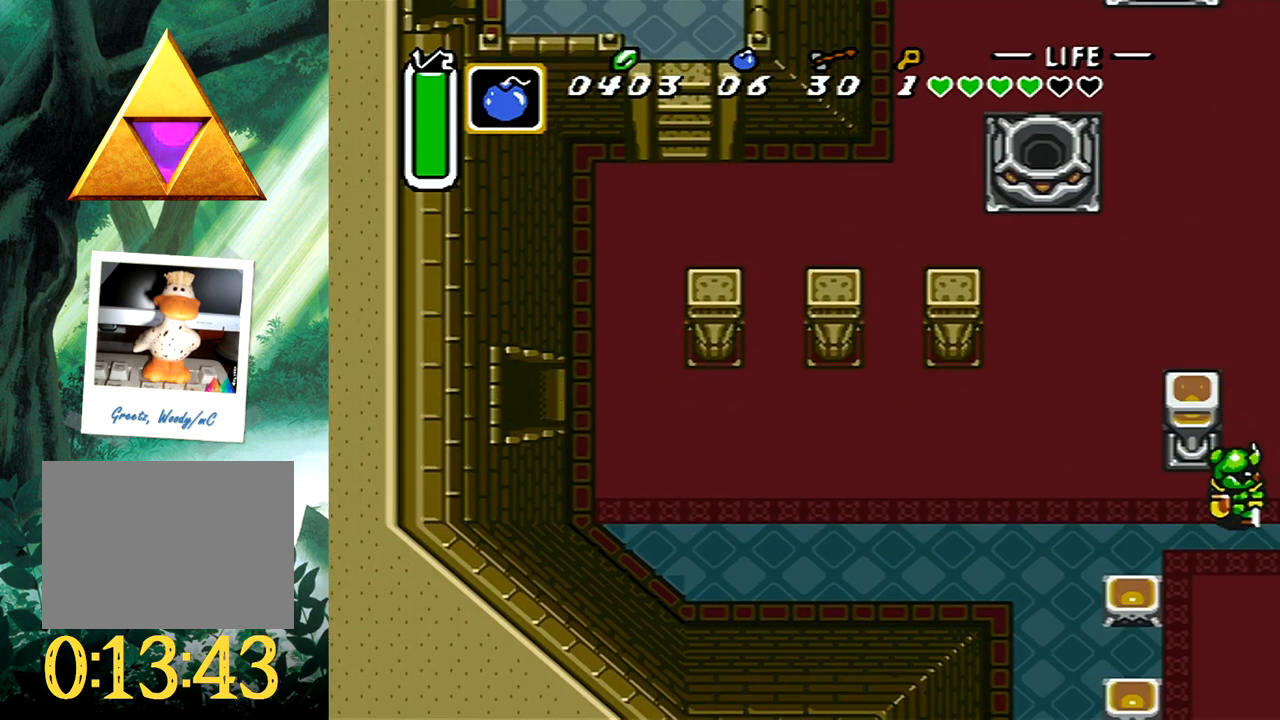
{"buttons": [], "events": []}
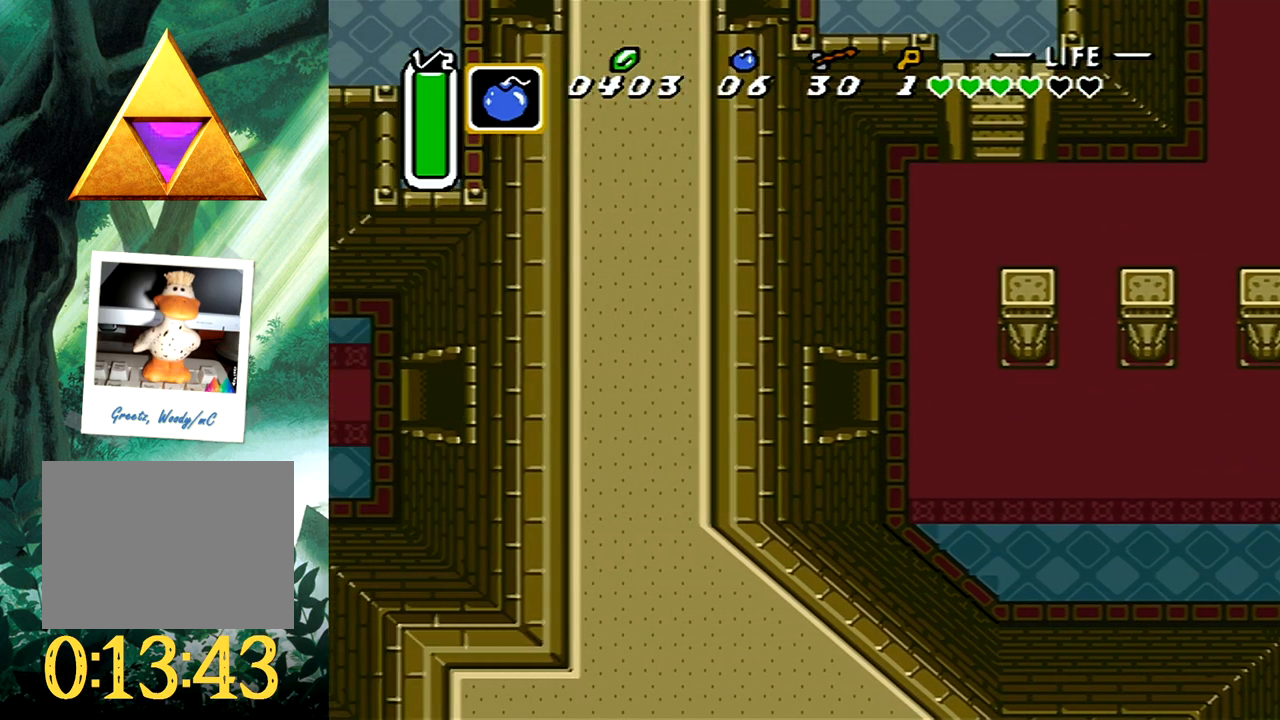
{"buttons": ["DPAD_LEFT"], "events": [[333, "DPAD_LEFT", "down"]]}
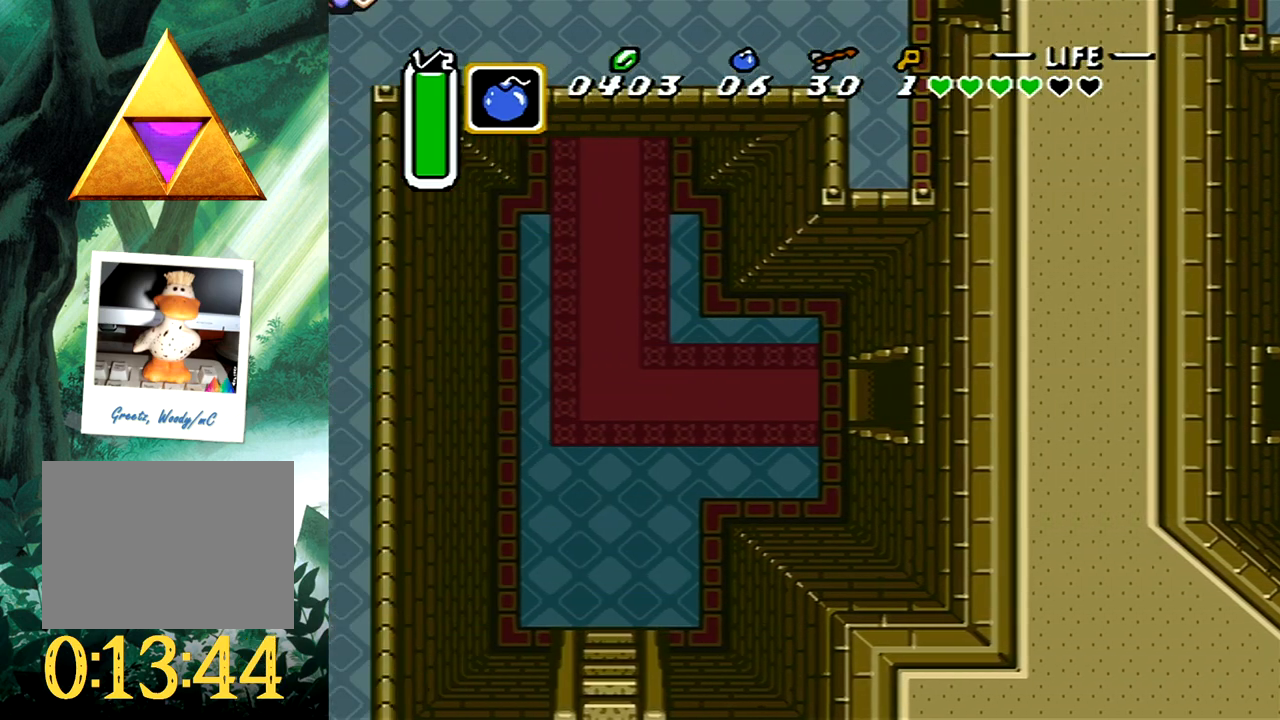
{"buttons": ["DPAD_LEFT"], "events": []}
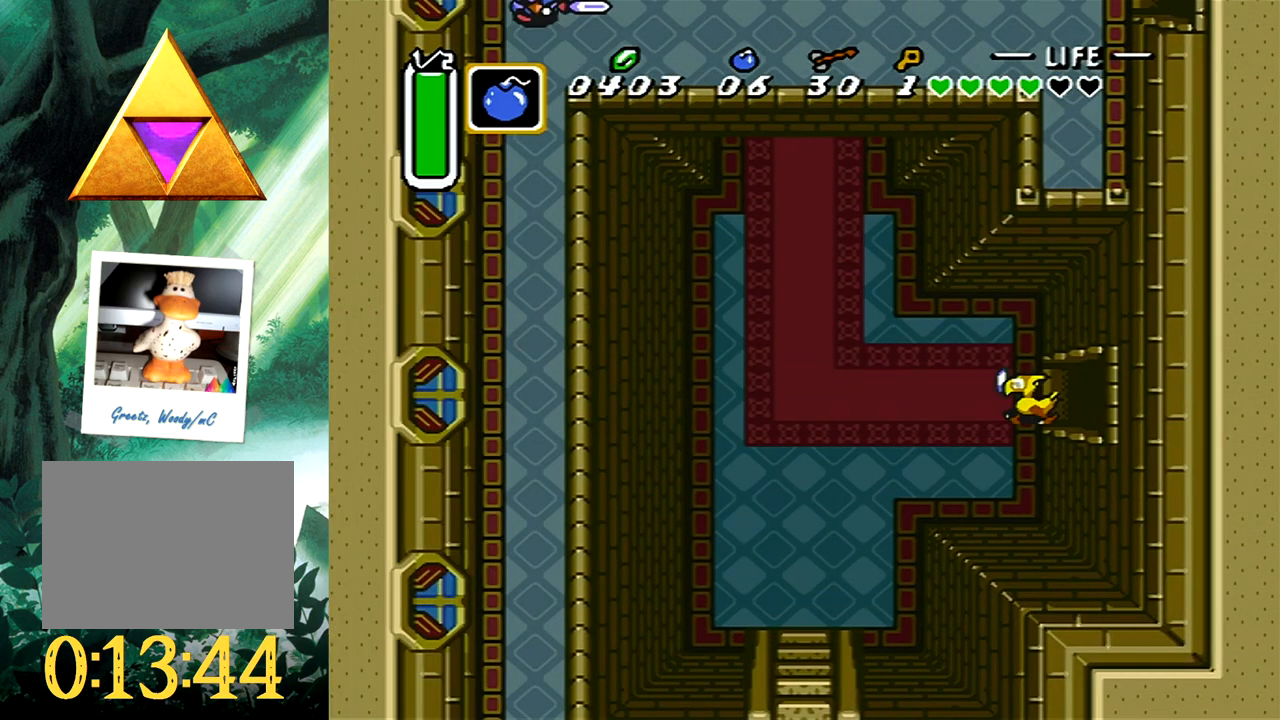
{"buttons": ["DPAD_UP", "DPAD_LEFT"], "events": [[483, "DPAD_UP", "down"]]}
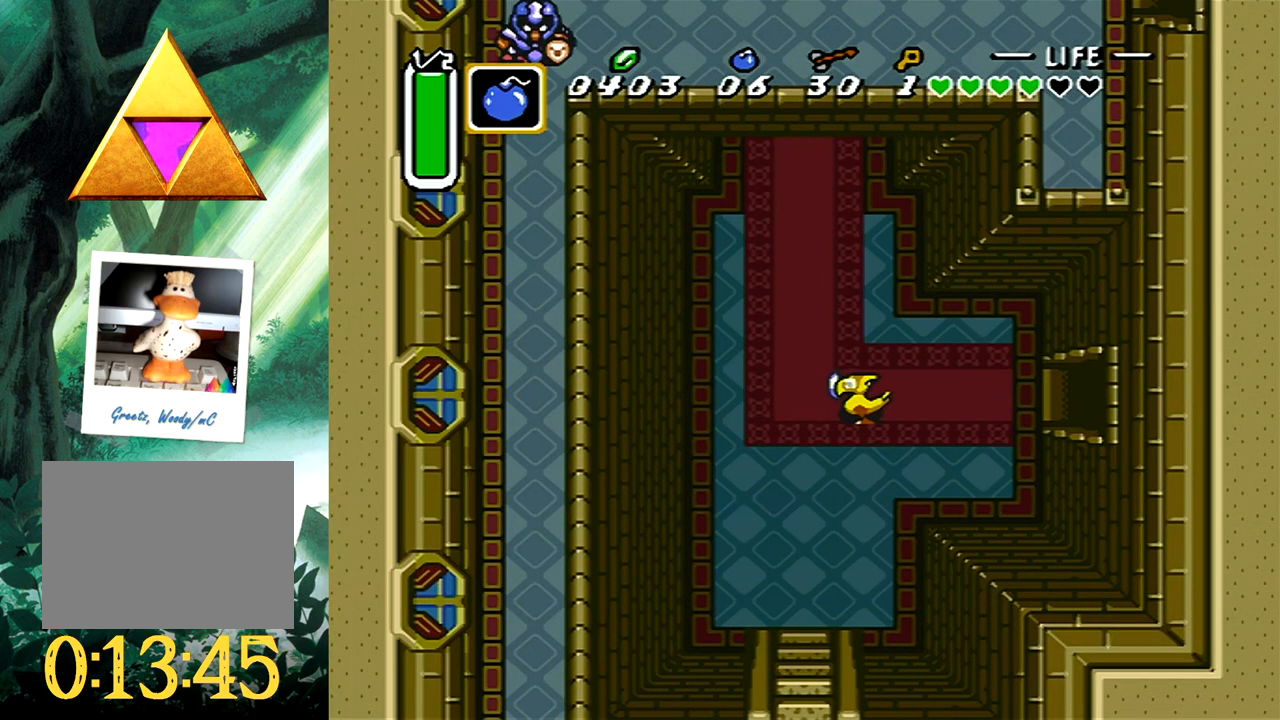
{"buttons": ["B"], "events": [[67, "DPAD_LEFT", "up"], [100, "B", "down"], [133, "DPAD_UP", "up"]]}
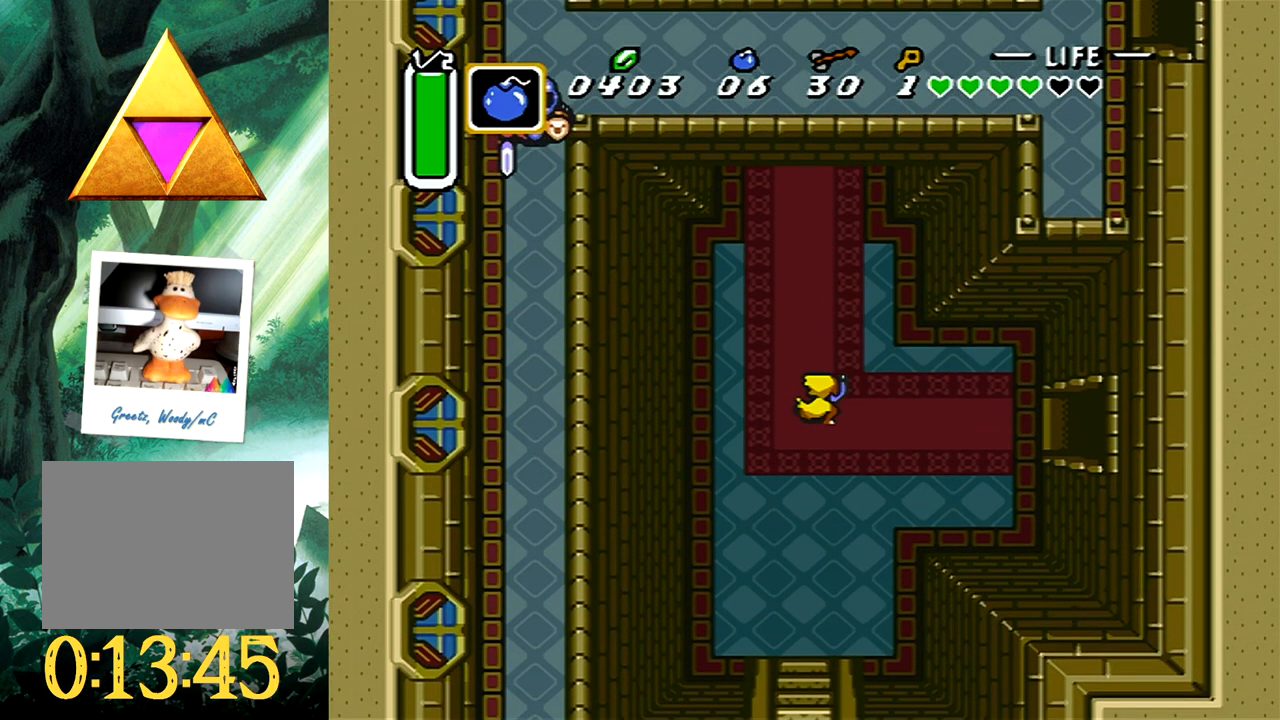
{"buttons": ["B"], "events": []}
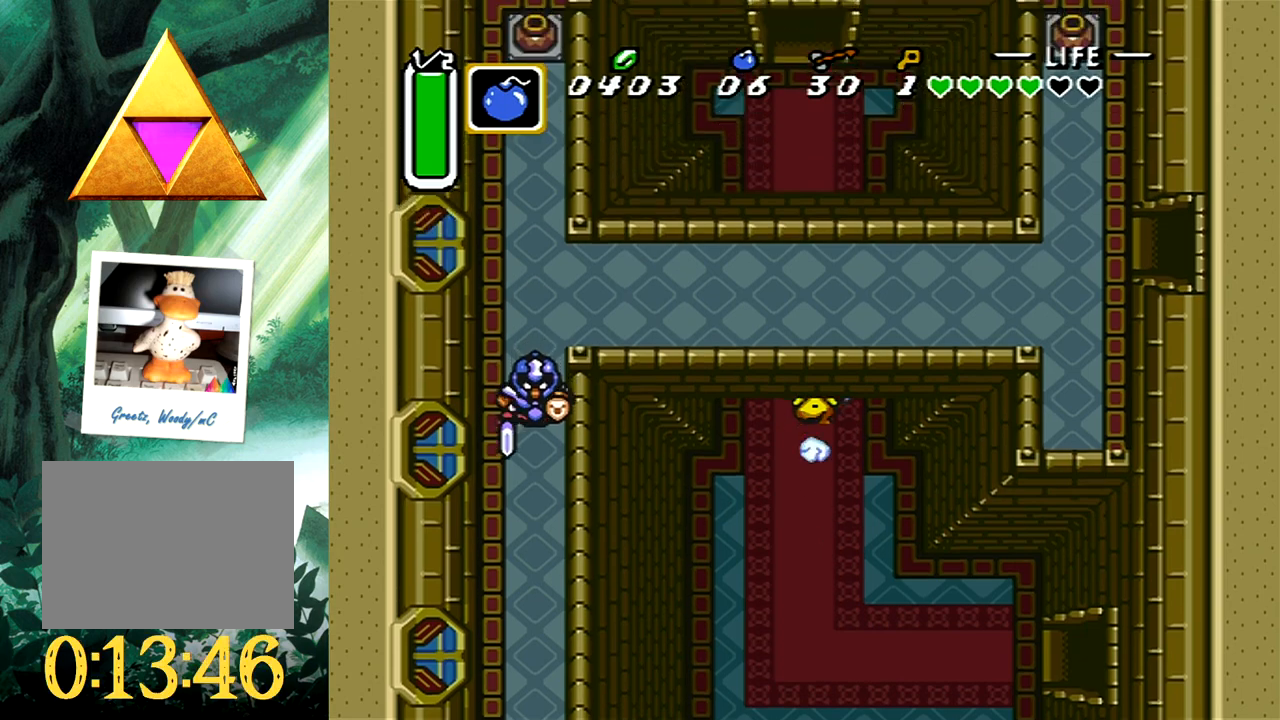
{"buttons": [], "events": [[183, "B", "up"]]}
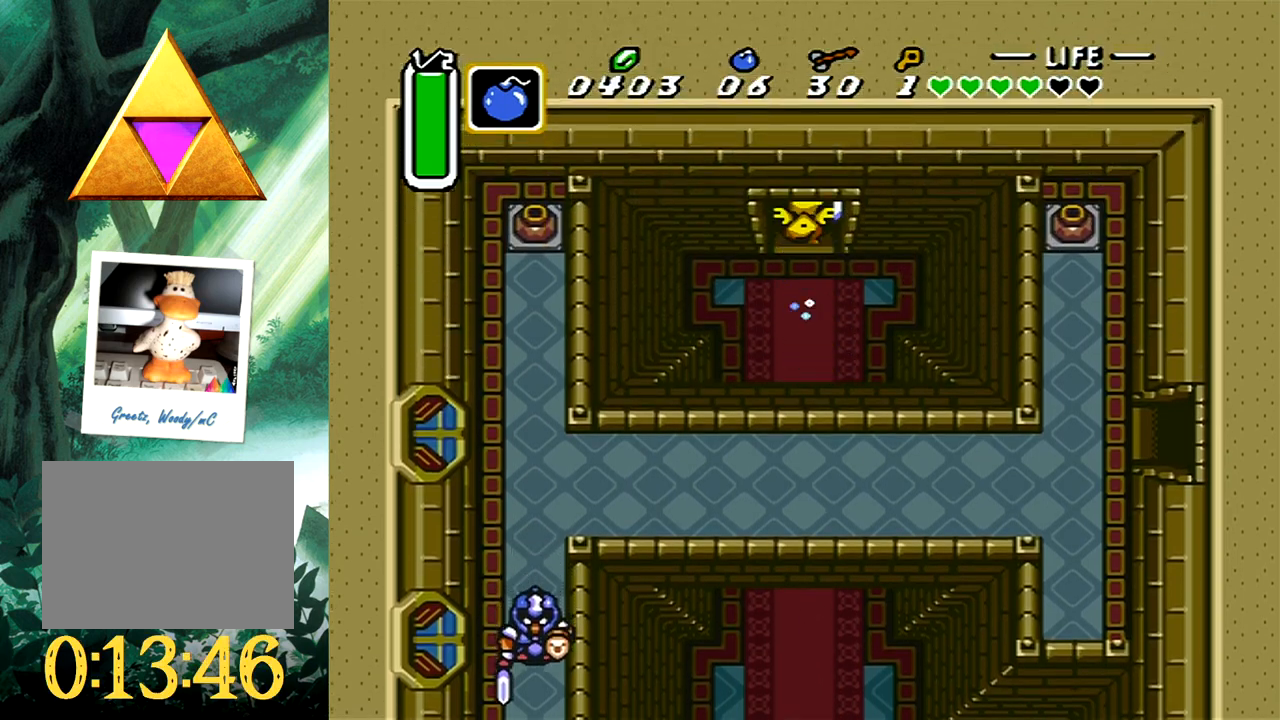
{"buttons": [], "events": []}
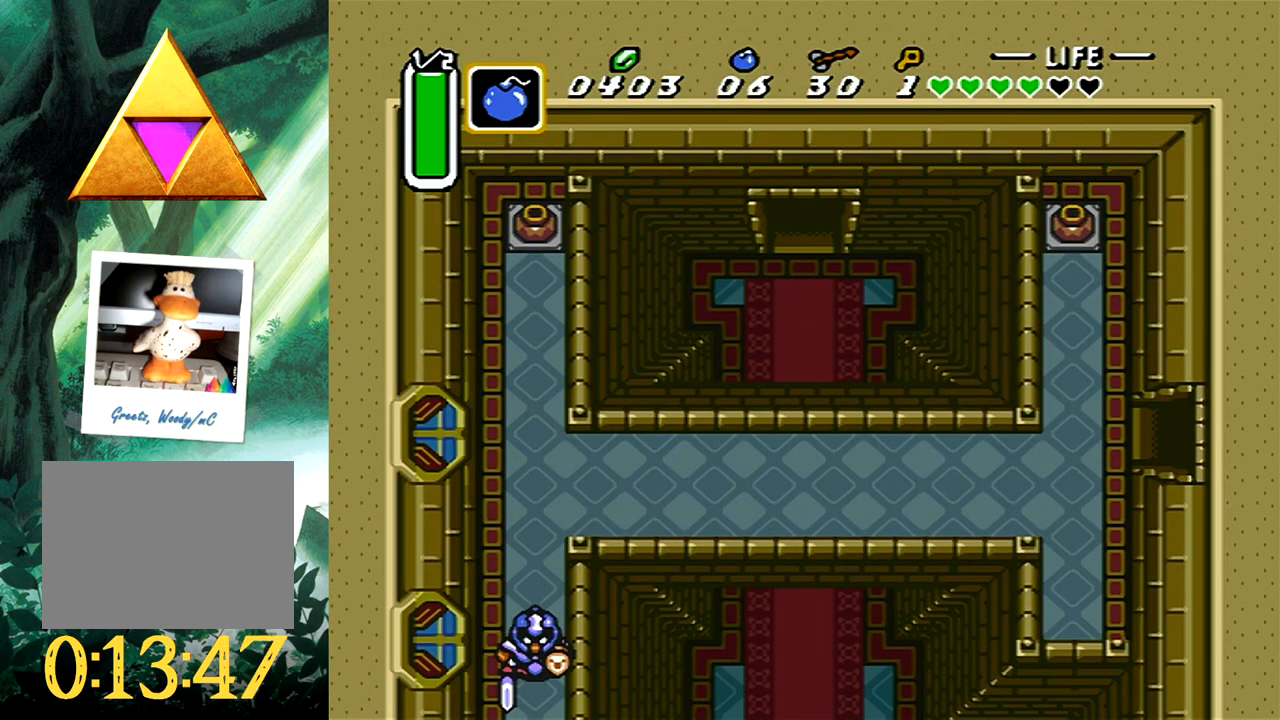
{"buttons": [], "events": []}
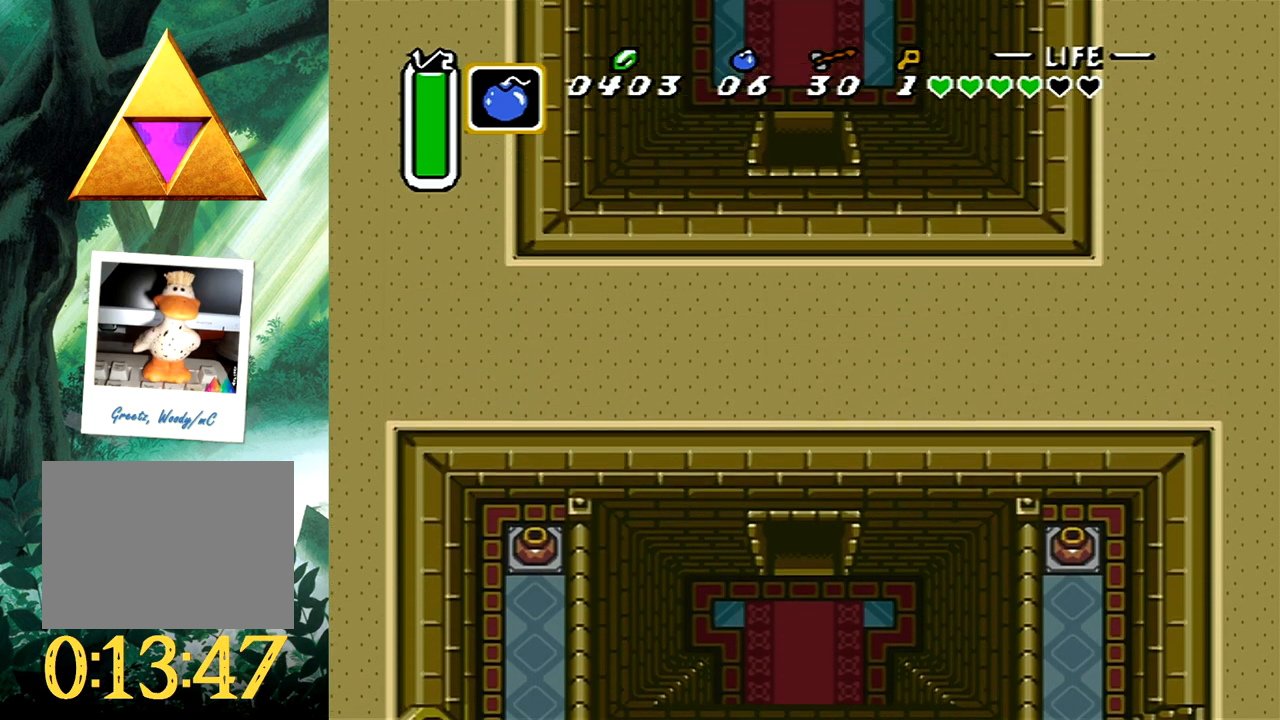
{"buttons": [], "events": []}
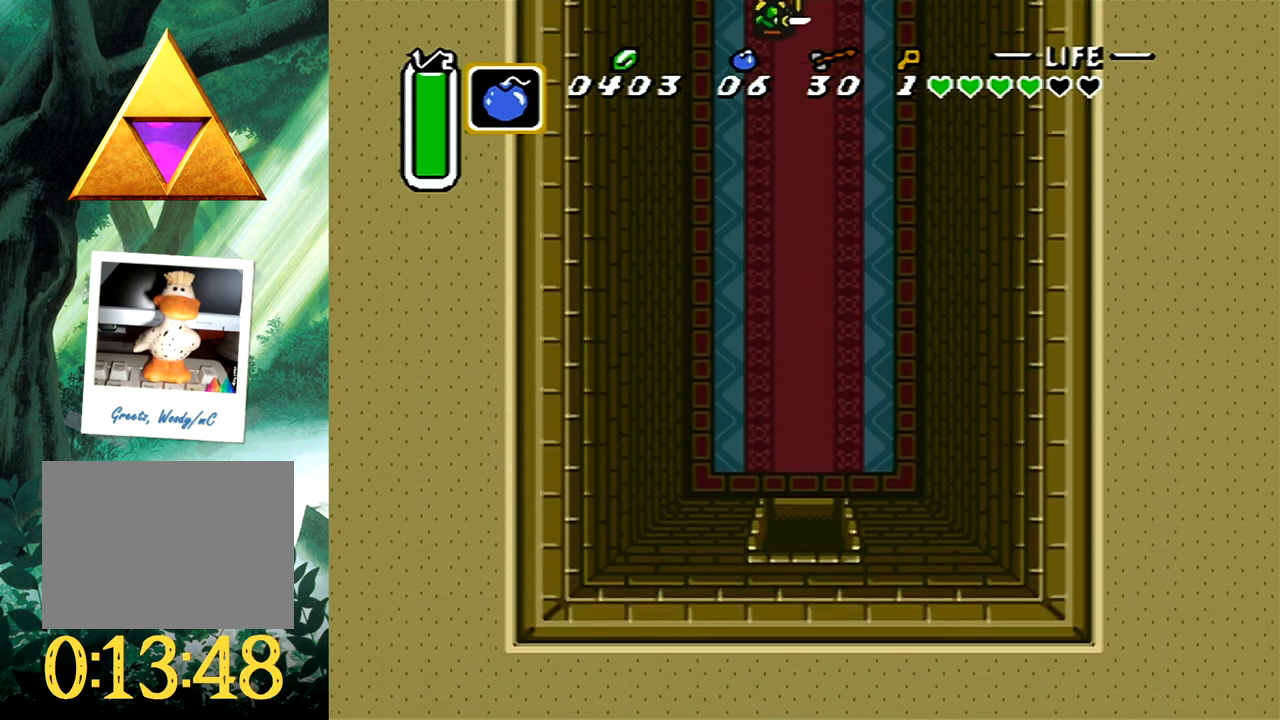
{"buttons": ["B"], "events": [[250, "DPAD_UP", "down"], [283, "B", "down"], [317, "DPAD_UP", "up"]]}
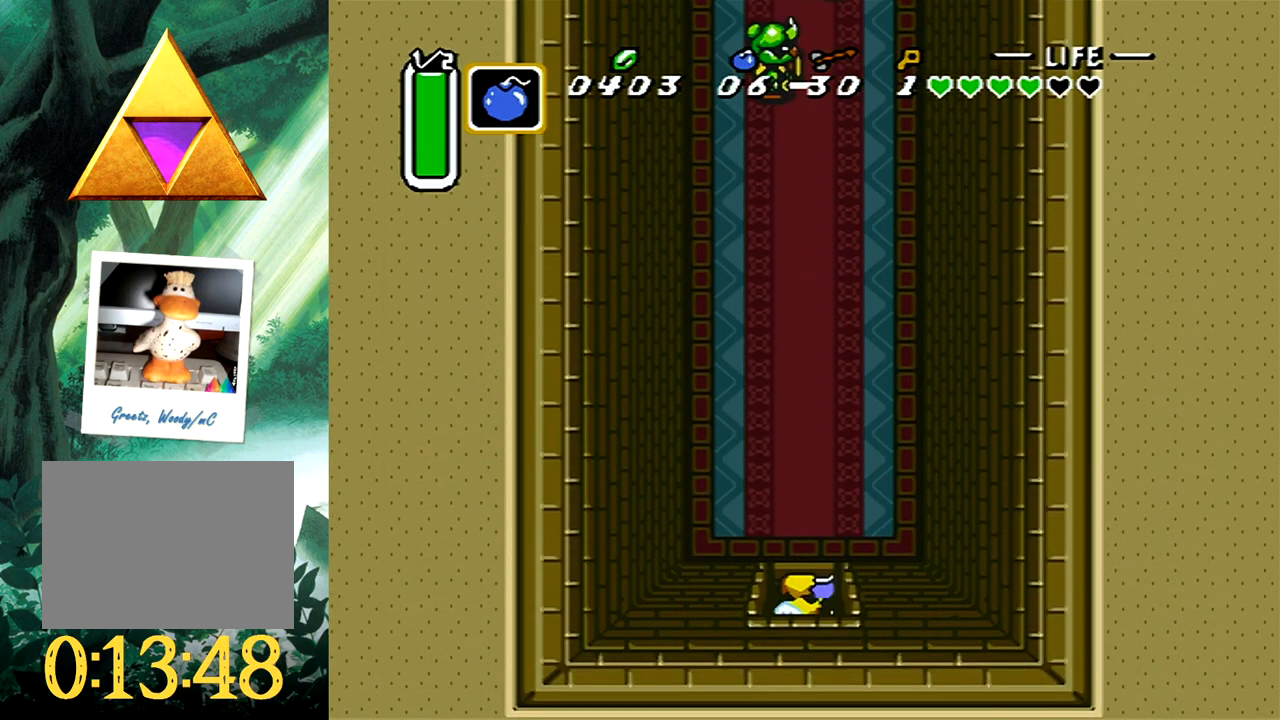
{"buttons": [], "events": [[417, "B", "up"]]}
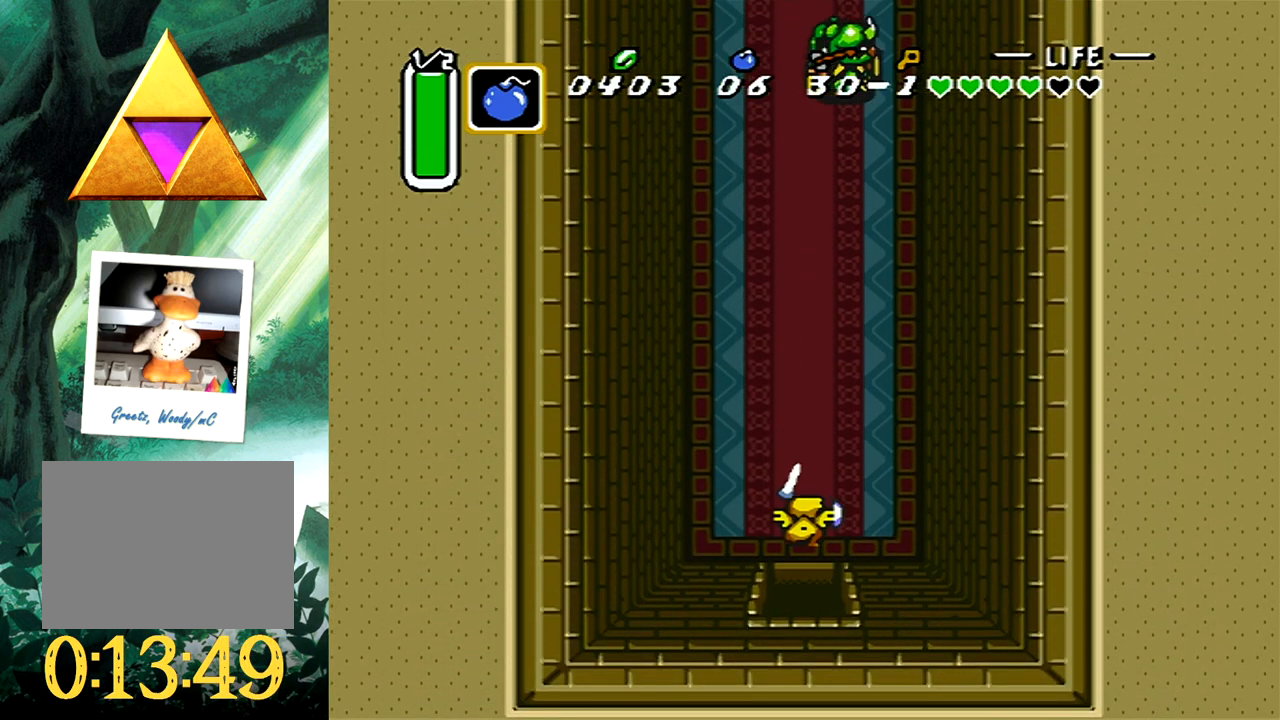
{"buttons": [], "events": []}
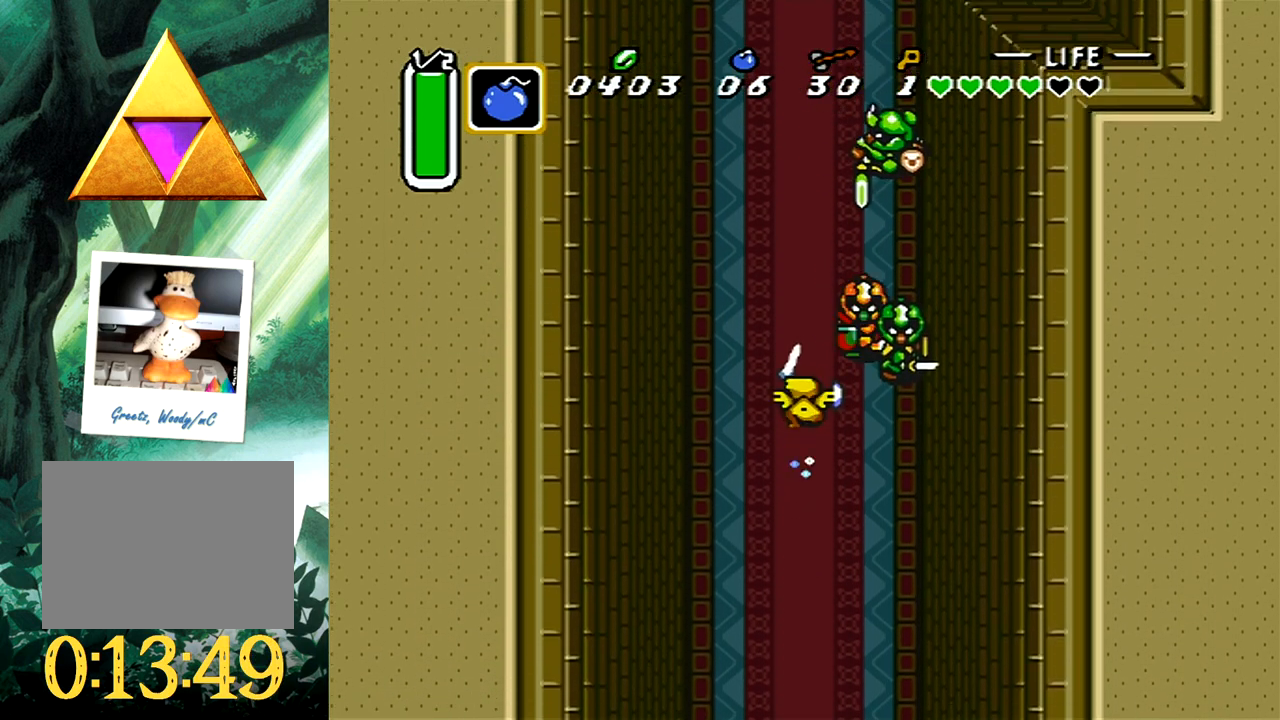
{"buttons": [], "events": []}
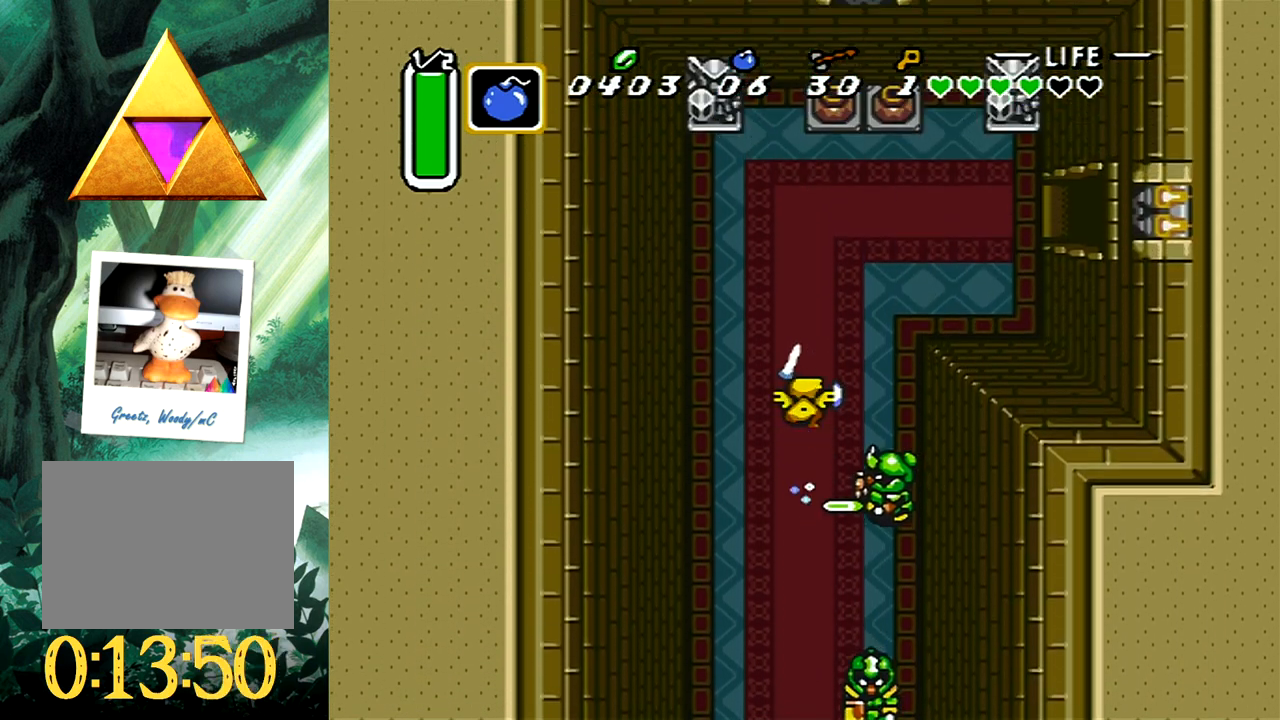
{"buttons": [], "events": [[33, "DPAD_RIGHT", "down"], [167, "DPAD_UP", "down"], [300, "DPAD_UP", "up"], [383, "DPAD_UP", "down"], [483, "DPAD_UP", "up"], [500, "DPAD_RIGHT", "up"]]}